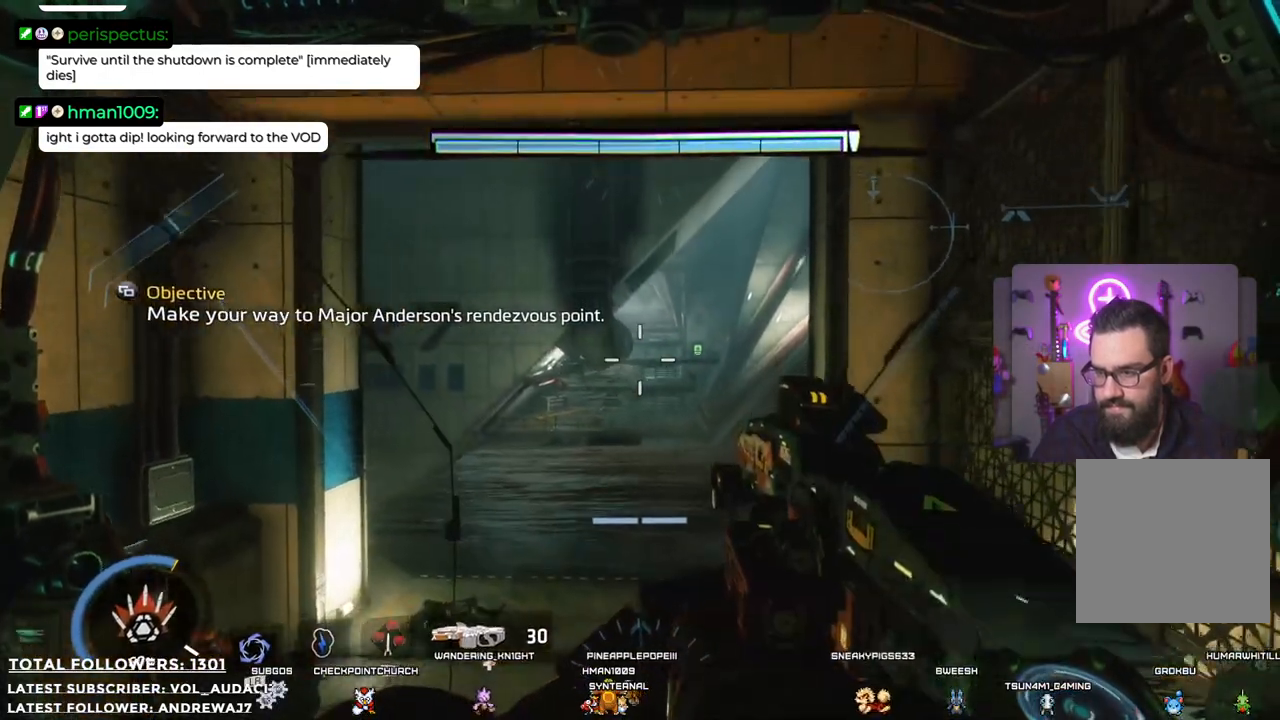
Gameplay with a controller (Xbox layout); each line is a JSON object with the inputs held at the frame after it. "events" lists button and stick changes between this image and that frame as [ms after this image, input, new state], when the widget could be followed in between. Not read: R3.
{"buttons": [], "left_stick": "up", "right_stick": "down", "events": [[317, "right_stick", "down"]]}
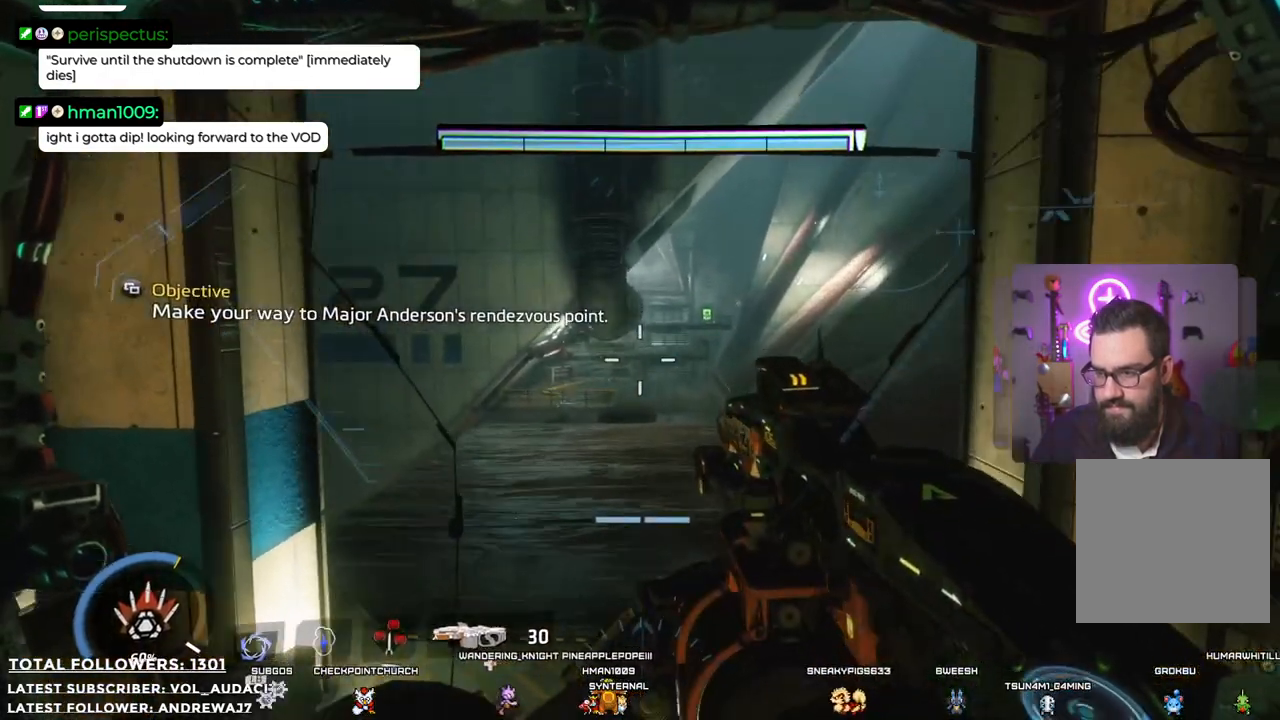
{"buttons": [], "left_stick": "up", "right_stick": "center", "events": [[83, "right_stick", "center"]]}
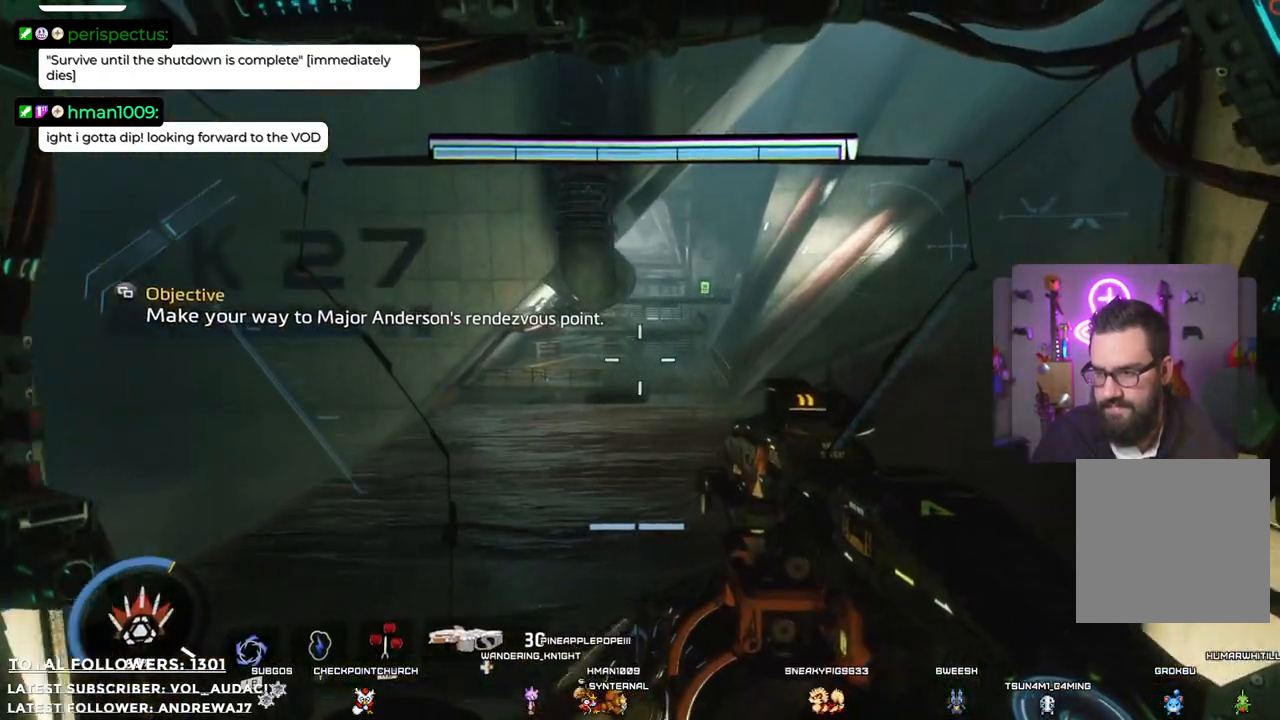
{"buttons": [], "left_stick": "up", "right_stick": "center", "events": []}
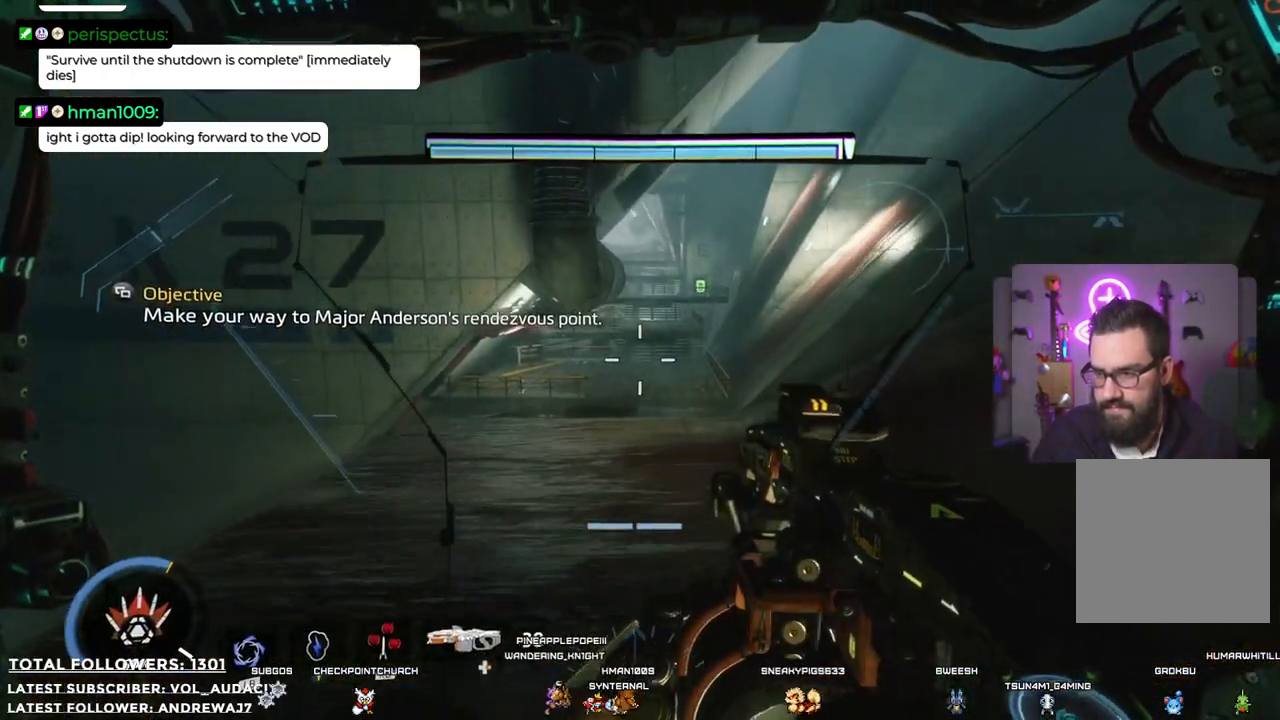
{"buttons": [], "left_stick": "up-left", "right_stick": "up-right", "events": [[351, "right_stick", "up-right"], [484, "left_stick", "up-left"]]}
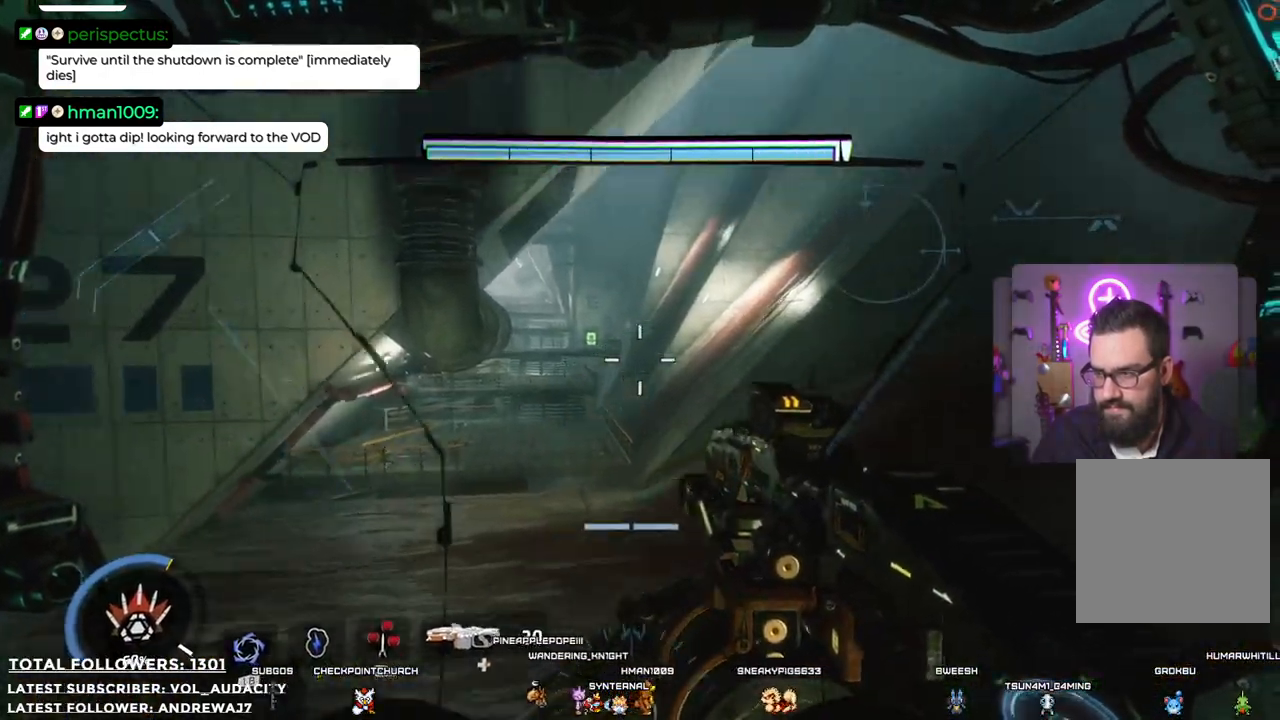
{"buttons": [], "left_stick": "up-left", "right_stick": "center", "events": [[351, "right_stick", "center"]]}
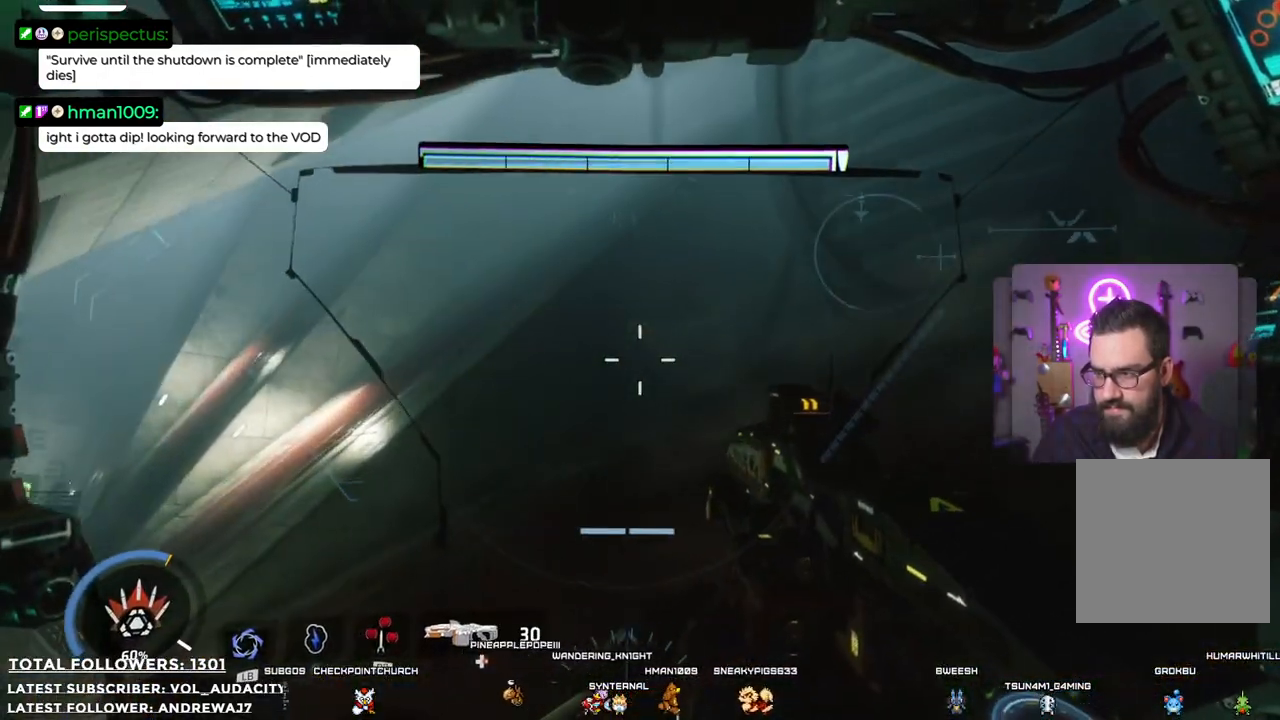
{"buttons": [], "left_stick": "up", "right_stick": "right", "events": [[33, "right_stick", "up"], [234, "right_stick", "up-right"], [384, "right_stick", "right"], [501, "left_stick", "up"]]}
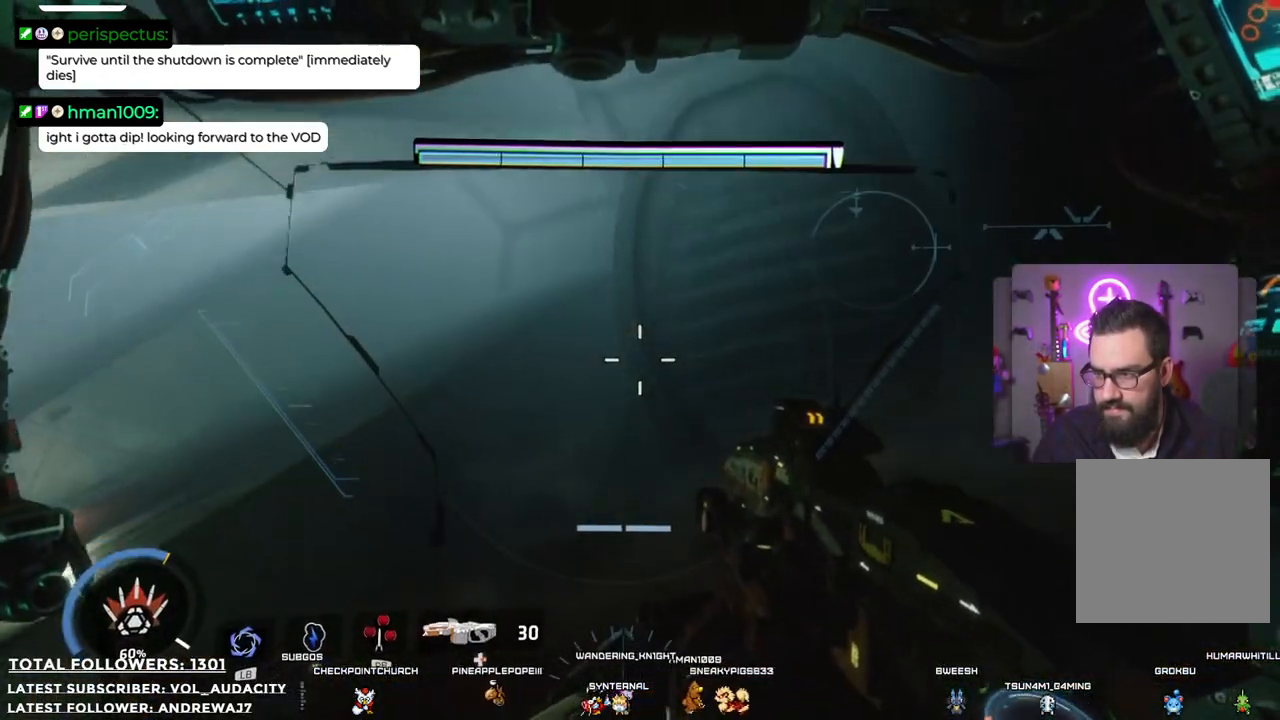
{"buttons": [], "left_stick": "up", "right_stick": "down-left", "events": [[17, "right_stick", "center"], [150, "right_stick", "left"], [200, "right_stick", "down-left"]]}
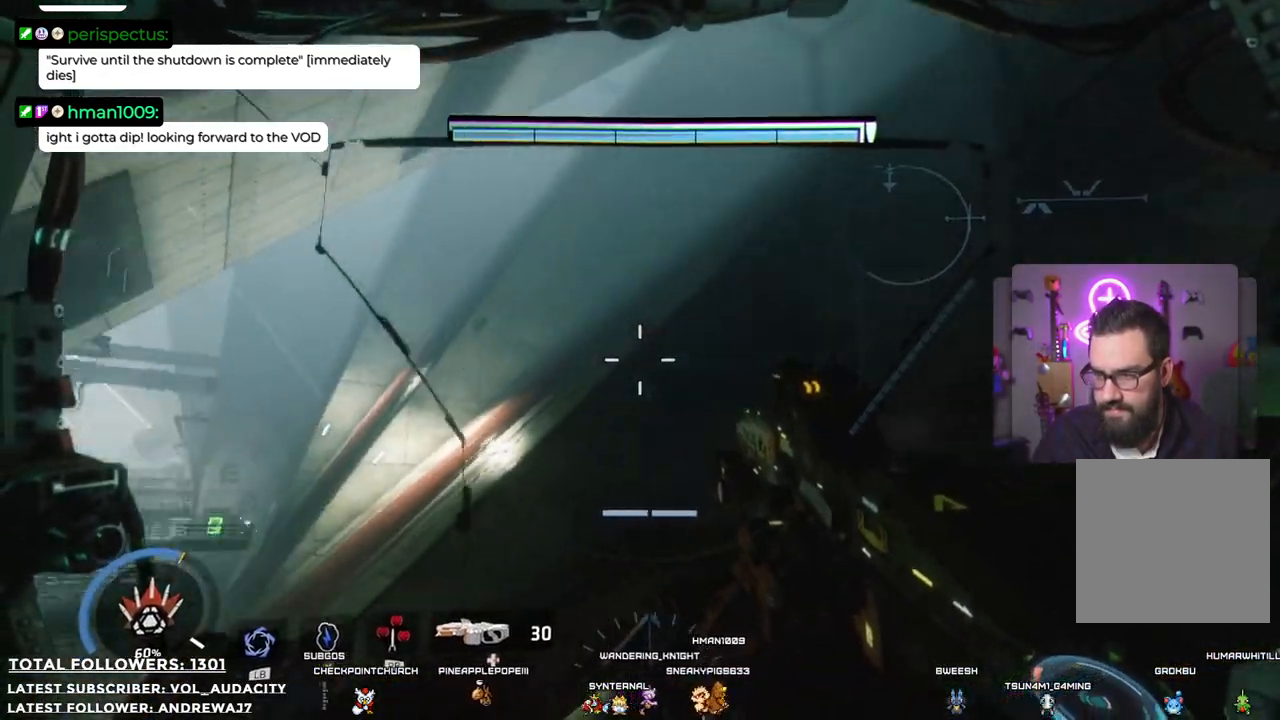
{"buttons": [], "left_stick": "up", "right_stick": "down", "events": [[200, "right_stick", "center"], [401, "right_stick", "down"]]}
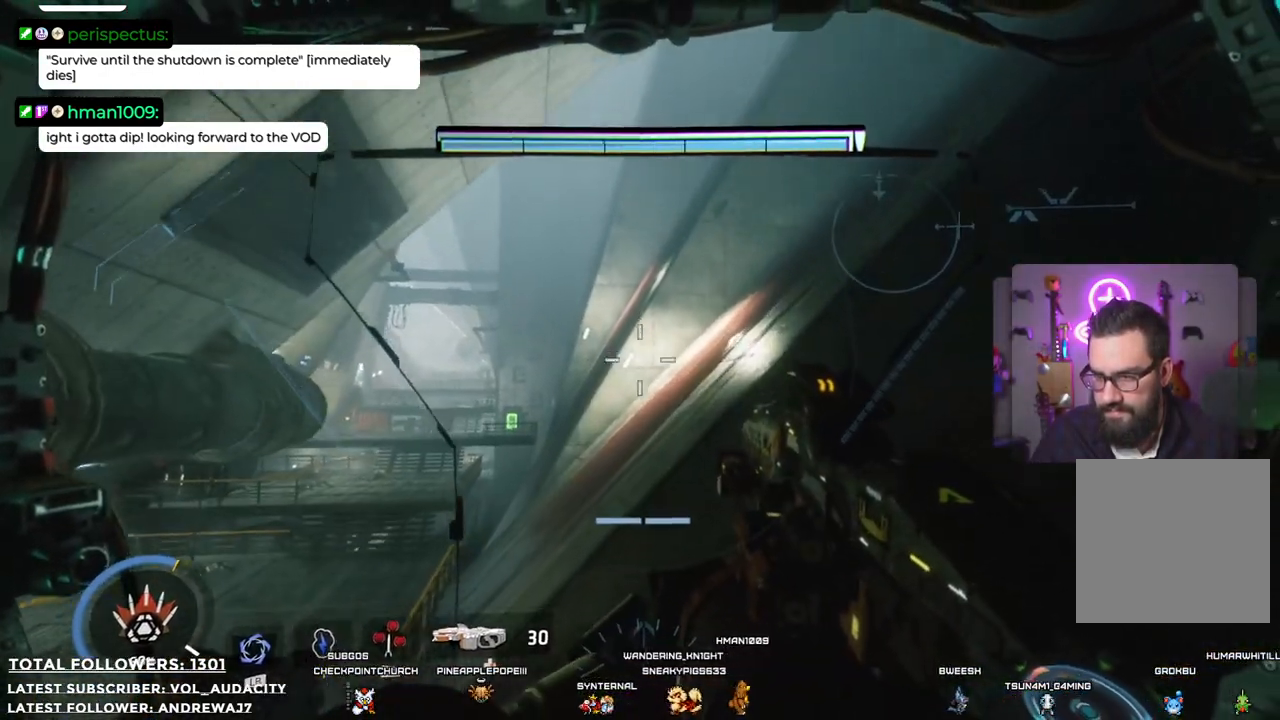
{"buttons": [], "left_stick": "up-left", "right_stick": "center", "events": [[67, "right_stick", "down-left"], [334, "right_stick", "center"], [384, "left_stick", "up-left"]]}
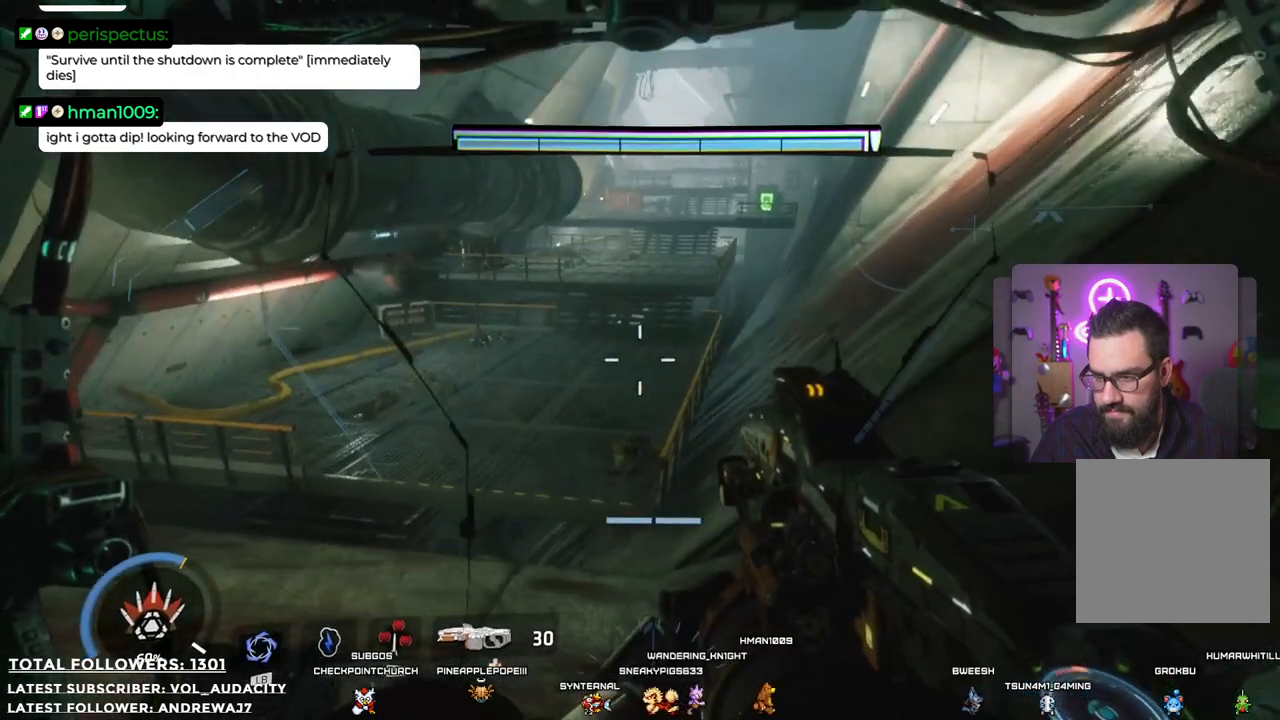
{"buttons": [], "left_stick": "up", "right_stick": "center", "events": [[183, "left_stick", "up"]]}
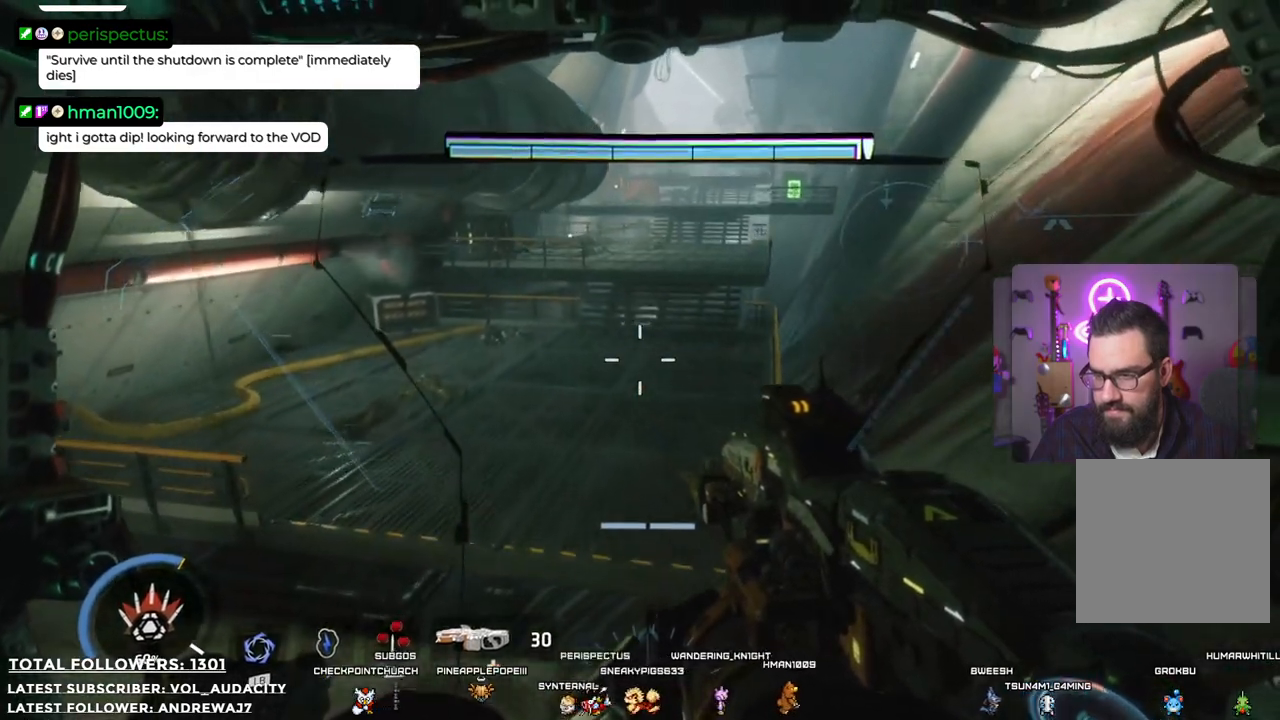
{"buttons": [], "left_stick": "up", "right_stick": "center", "events": [[116, "right_stick", "up"], [384, "right_stick", "center"]]}
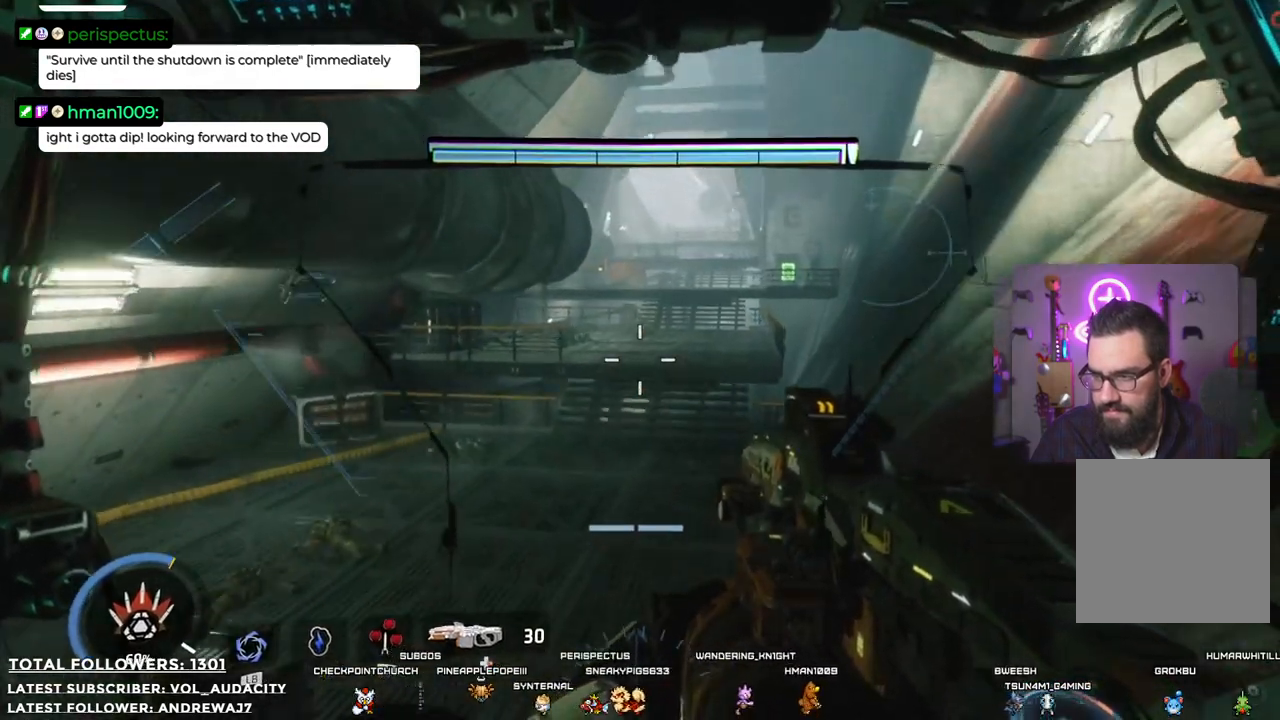
{"buttons": [], "left_stick": "up", "right_stick": "center", "events": [[350, "right_stick", "up"], [500, "right_stick", "center"]]}
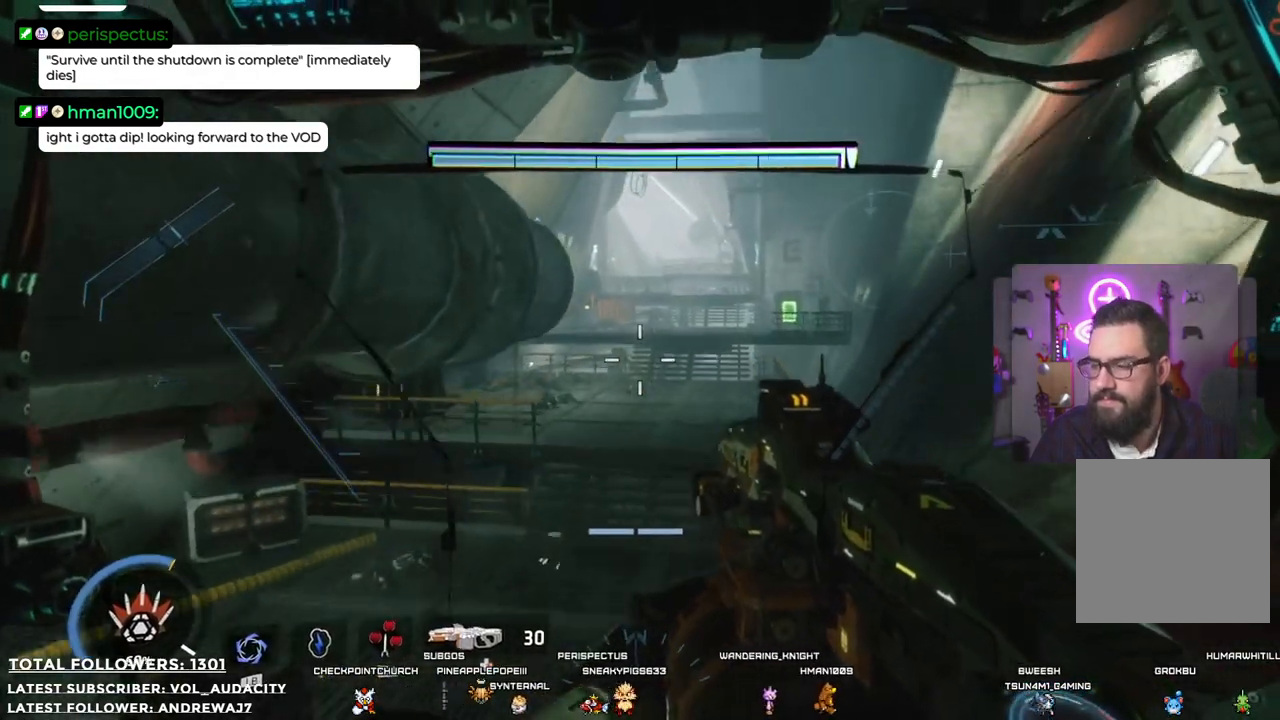
{"buttons": [], "left_stick": "up", "right_stick": "center", "events": []}
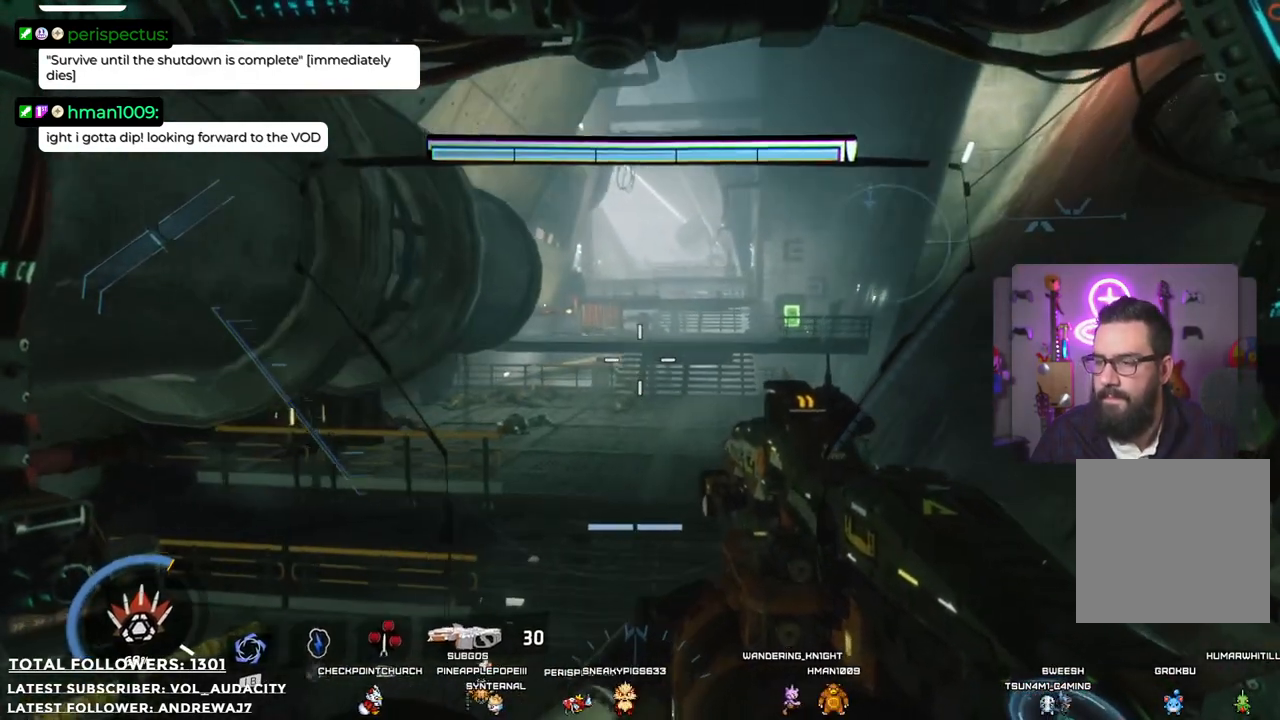
{"buttons": [], "left_stick": "up", "right_stick": "center", "events": []}
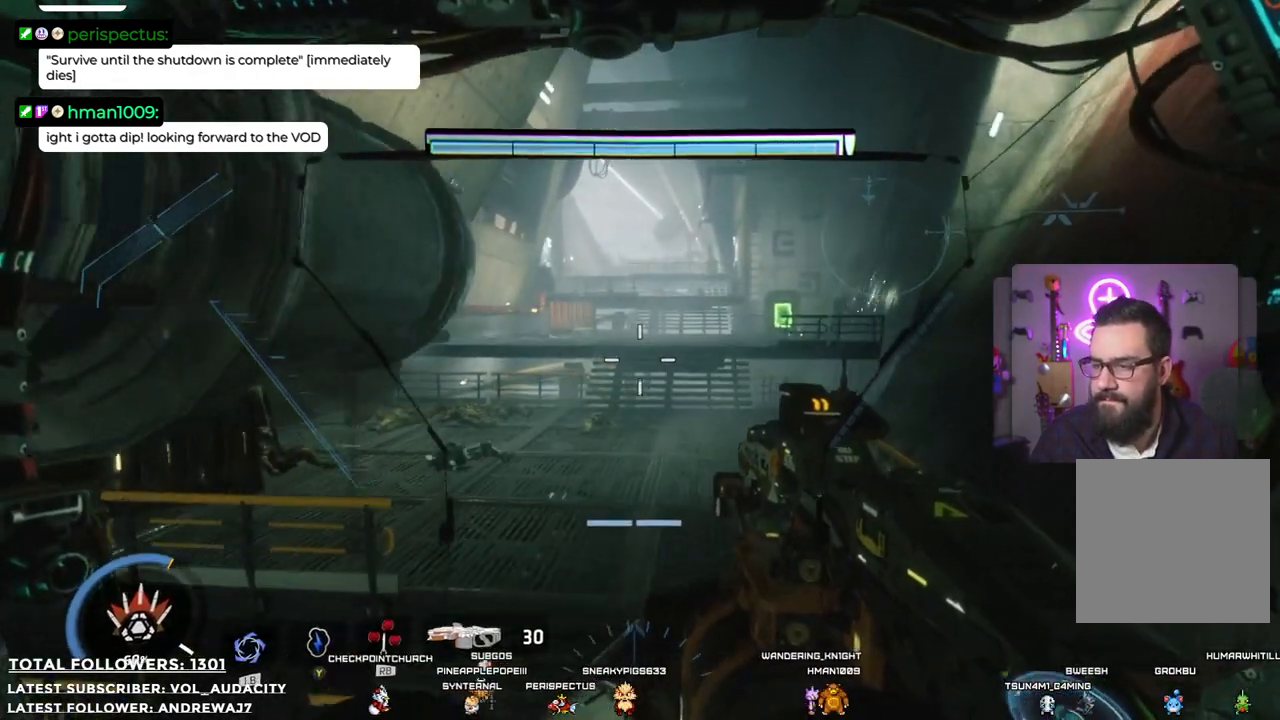
{"buttons": [], "left_stick": "up", "right_stick": "center", "events": []}
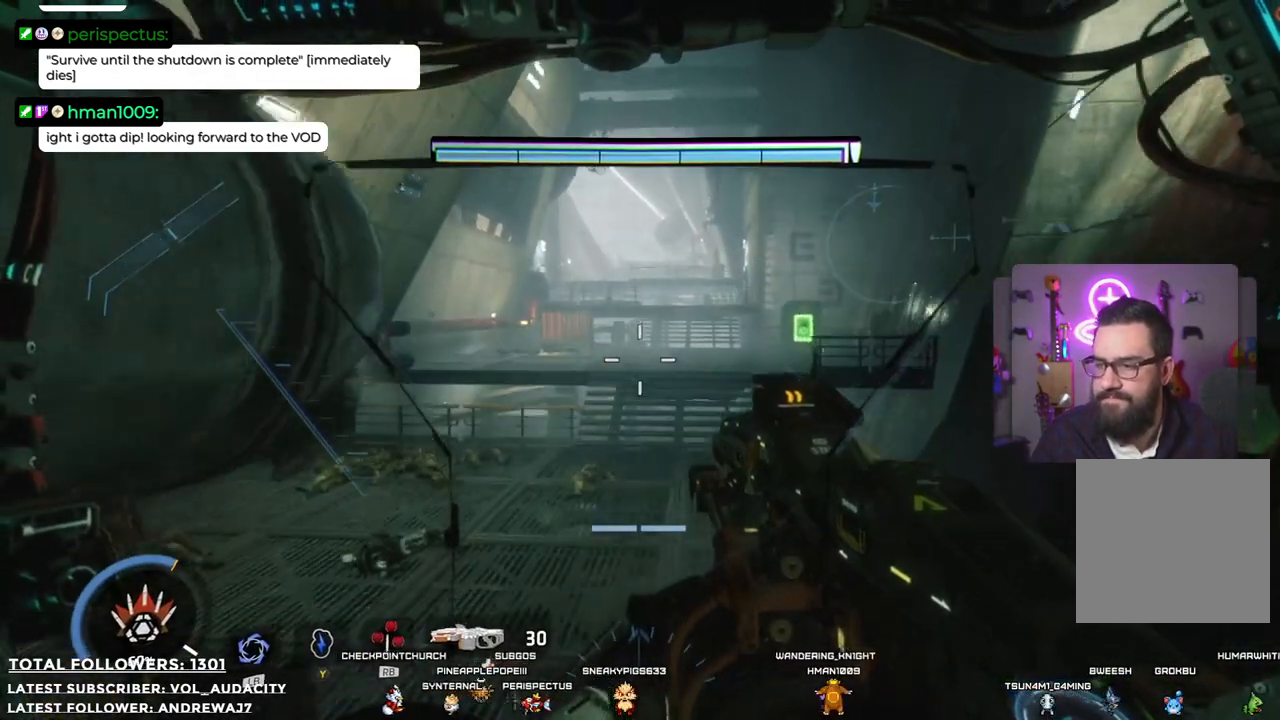
{"buttons": [], "left_stick": "up", "right_stick": "center", "events": []}
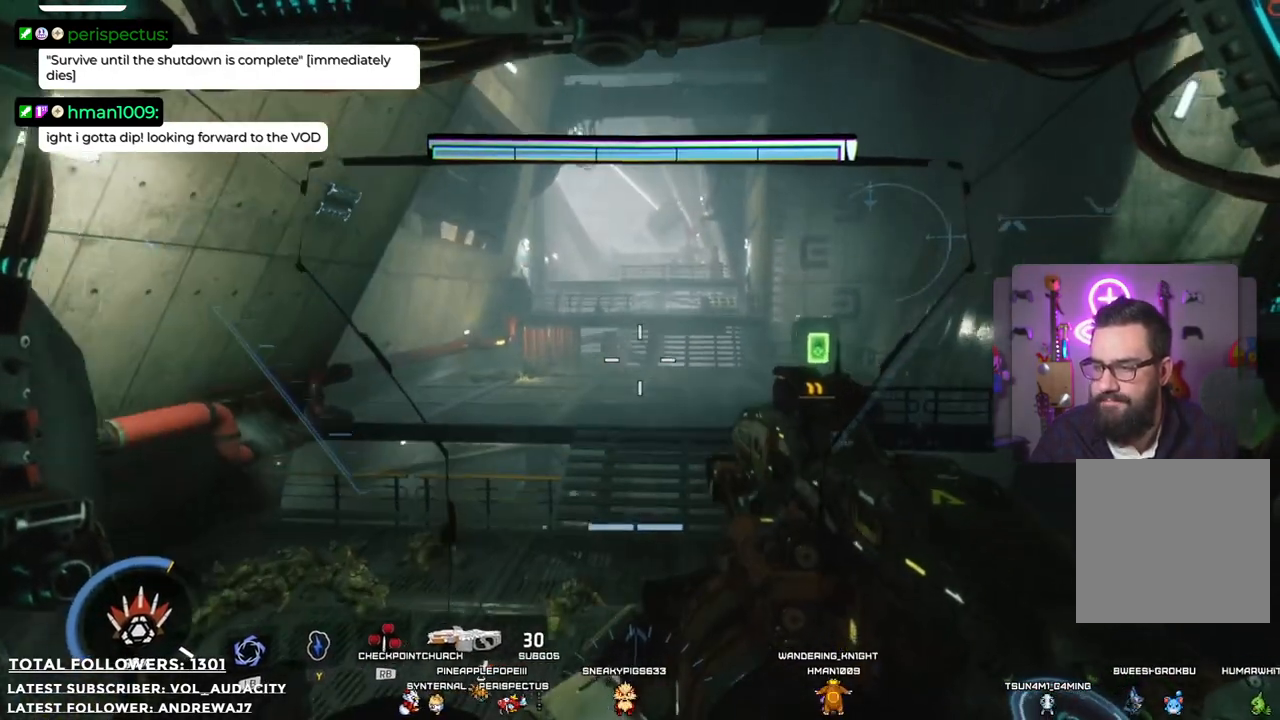
{"buttons": [], "left_stick": "up", "right_stick": "center", "events": []}
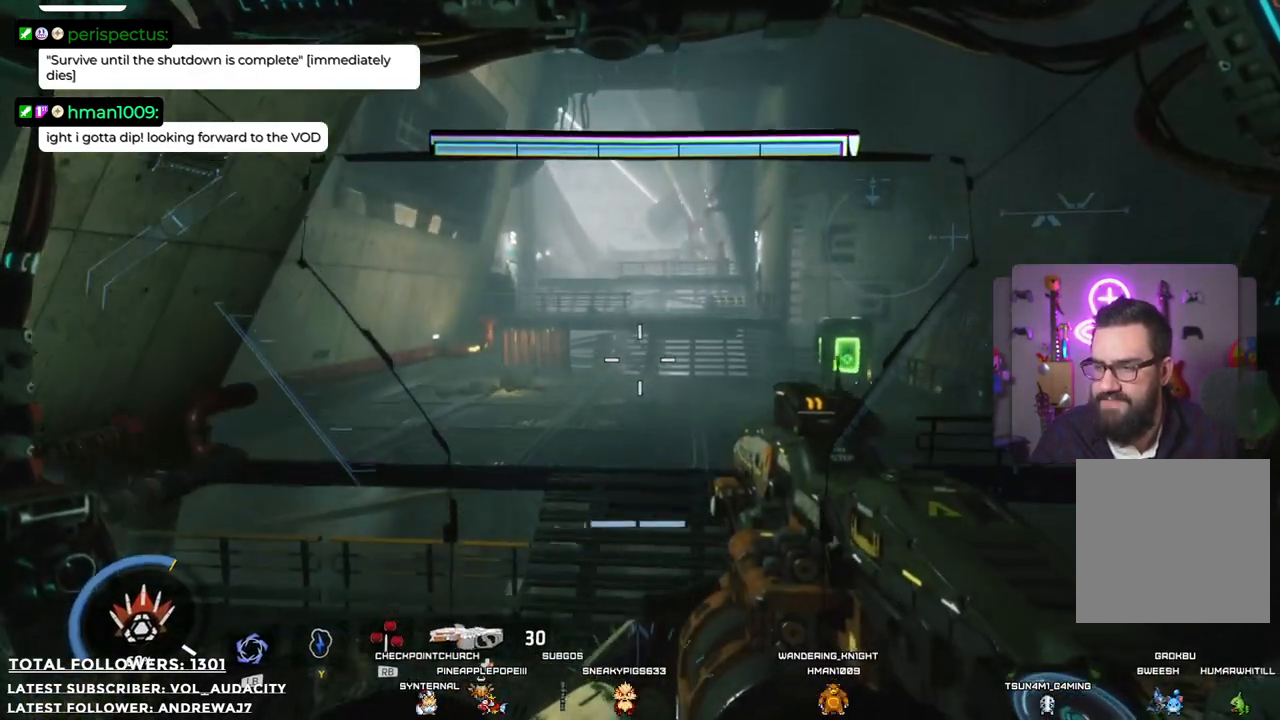
{"buttons": [], "left_stick": "up", "right_stick": "center", "events": [[84, "right_stick", "down"], [451, "right_stick", "center"]]}
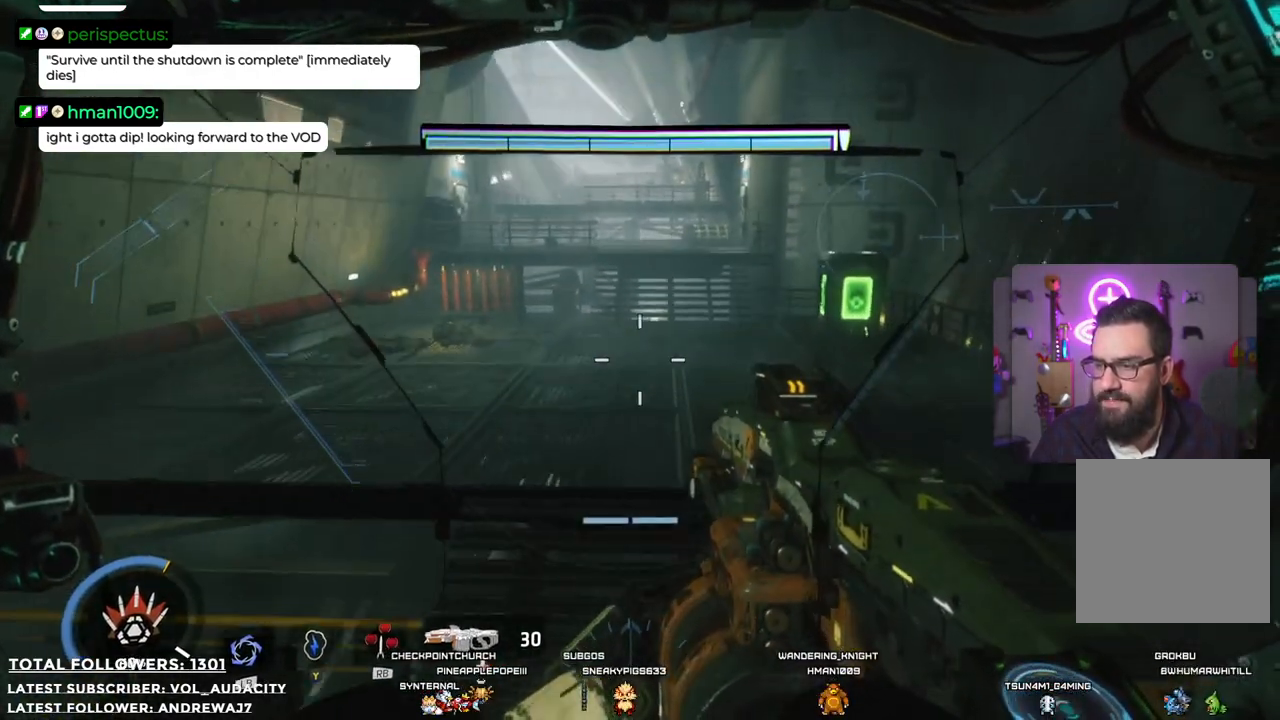
{"buttons": [], "left_stick": "up", "right_stick": "center", "events": []}
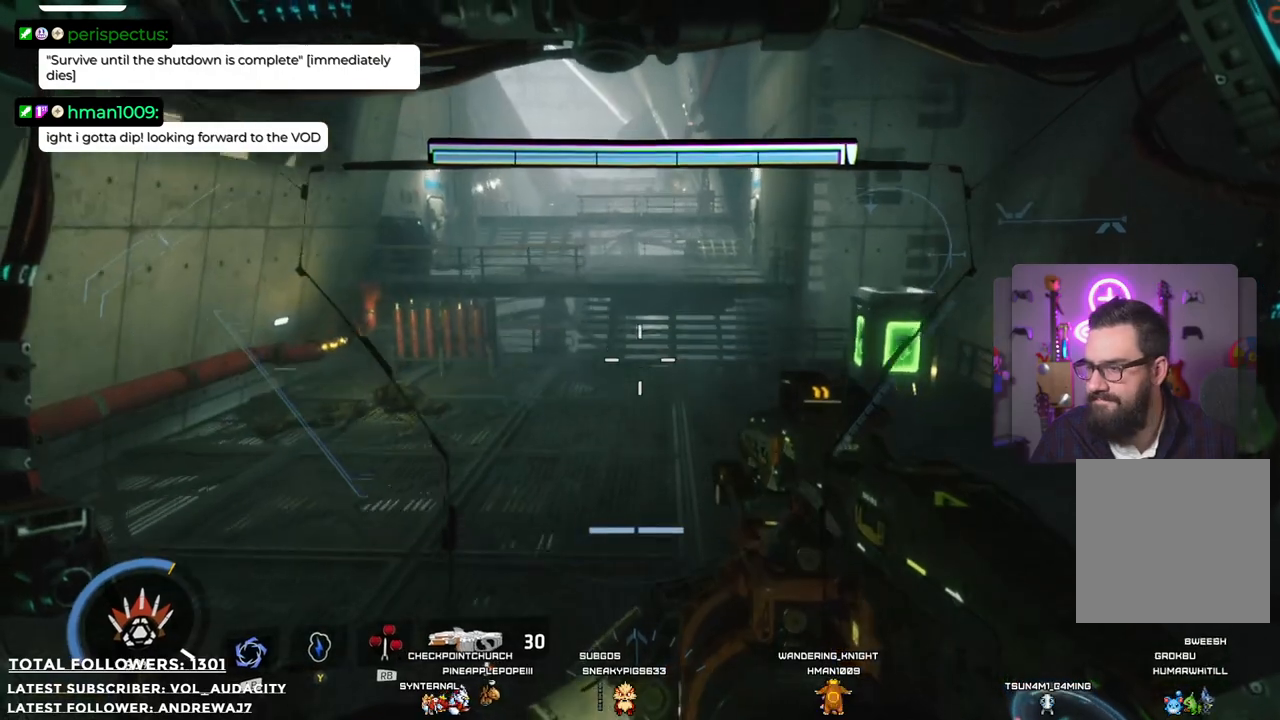
{"buttons": [], "left_stick": "up", "right_stick": "center", "events": []}
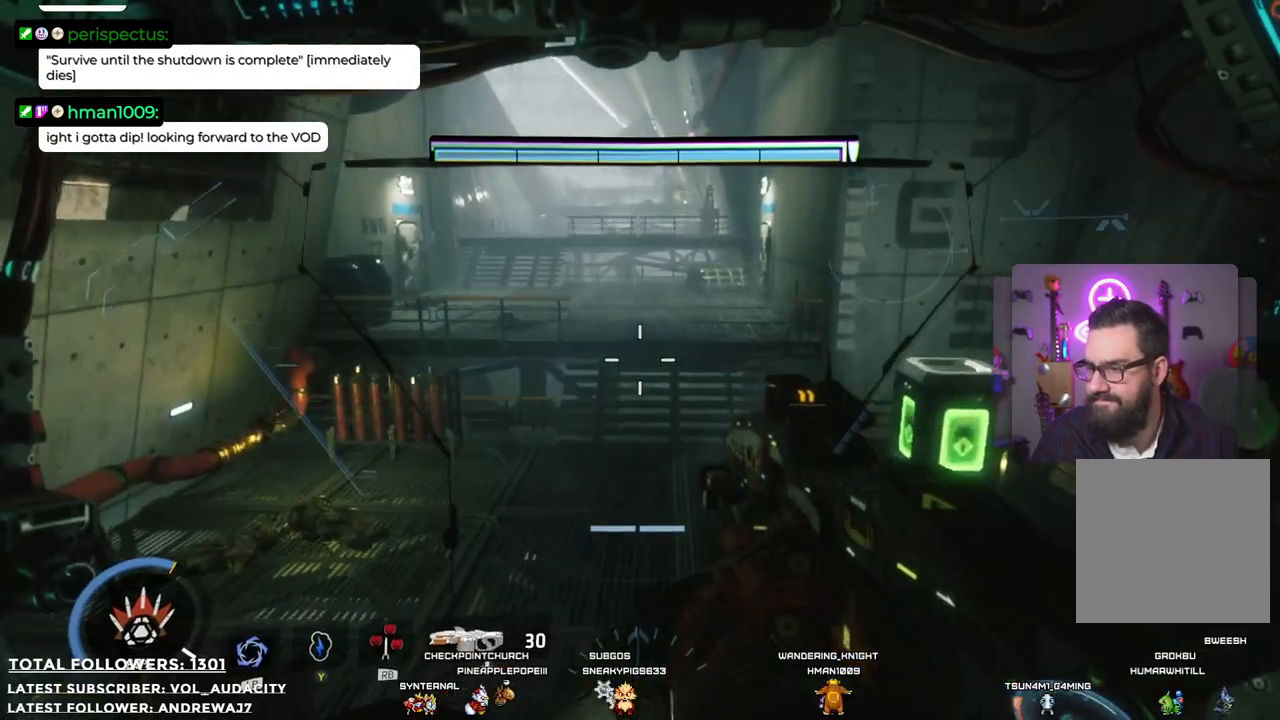
{"buttons": [], "left_stick": "up", "right_stick": "center", "events": []}
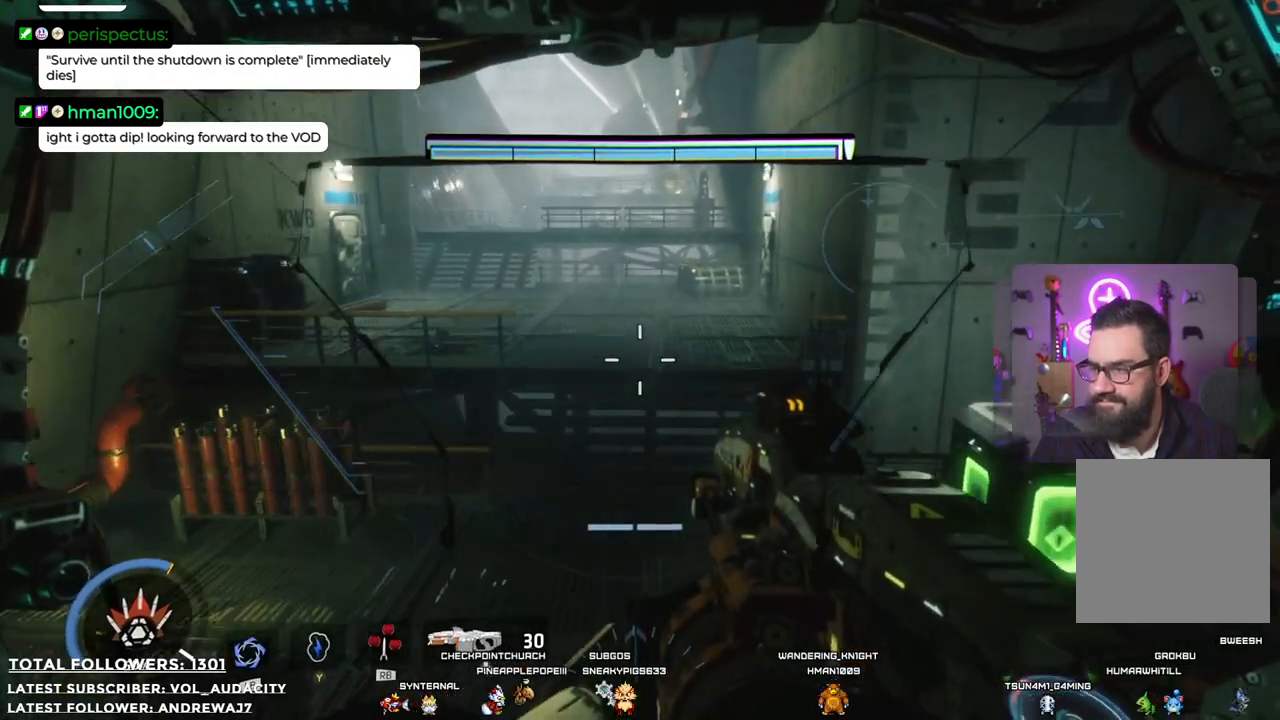
{"buttons": [], "left_stick": "up", "right_stick": "up-left", "events": [[434, "right_stick", "up-left"]]}
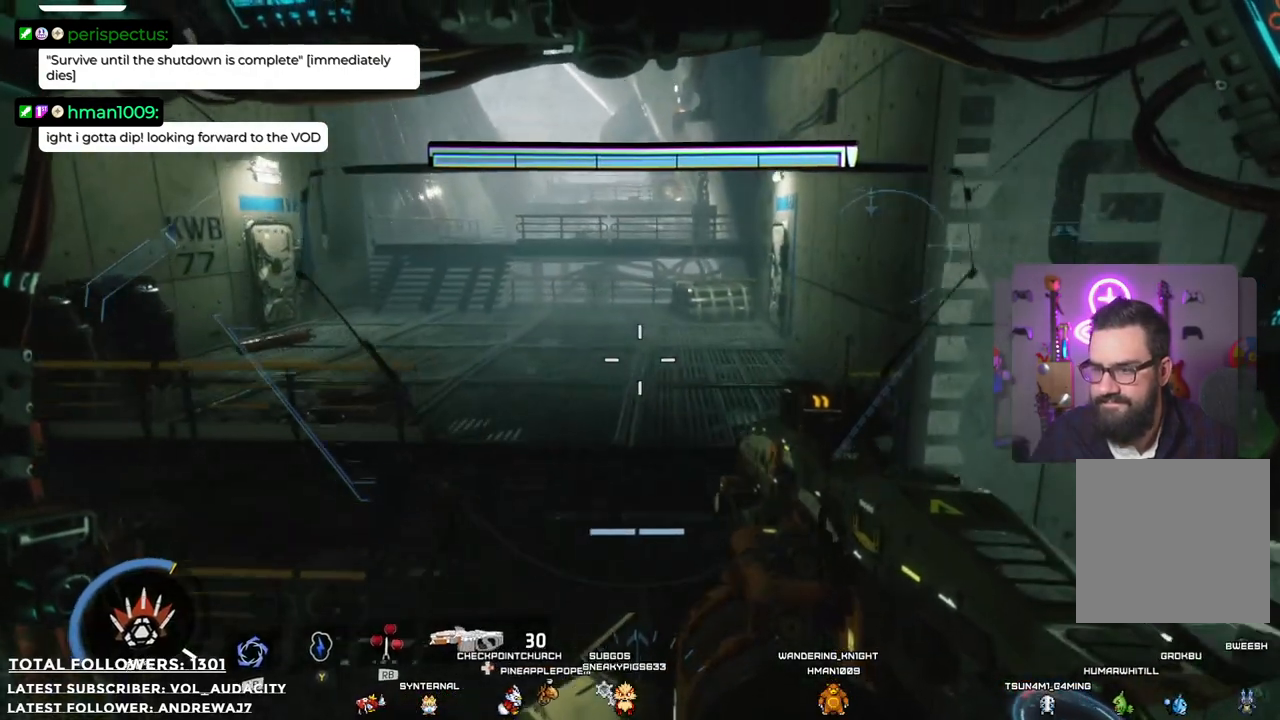
{"buttons": [], "left_stick": "up", "right_stick": "up-left", "events": []}
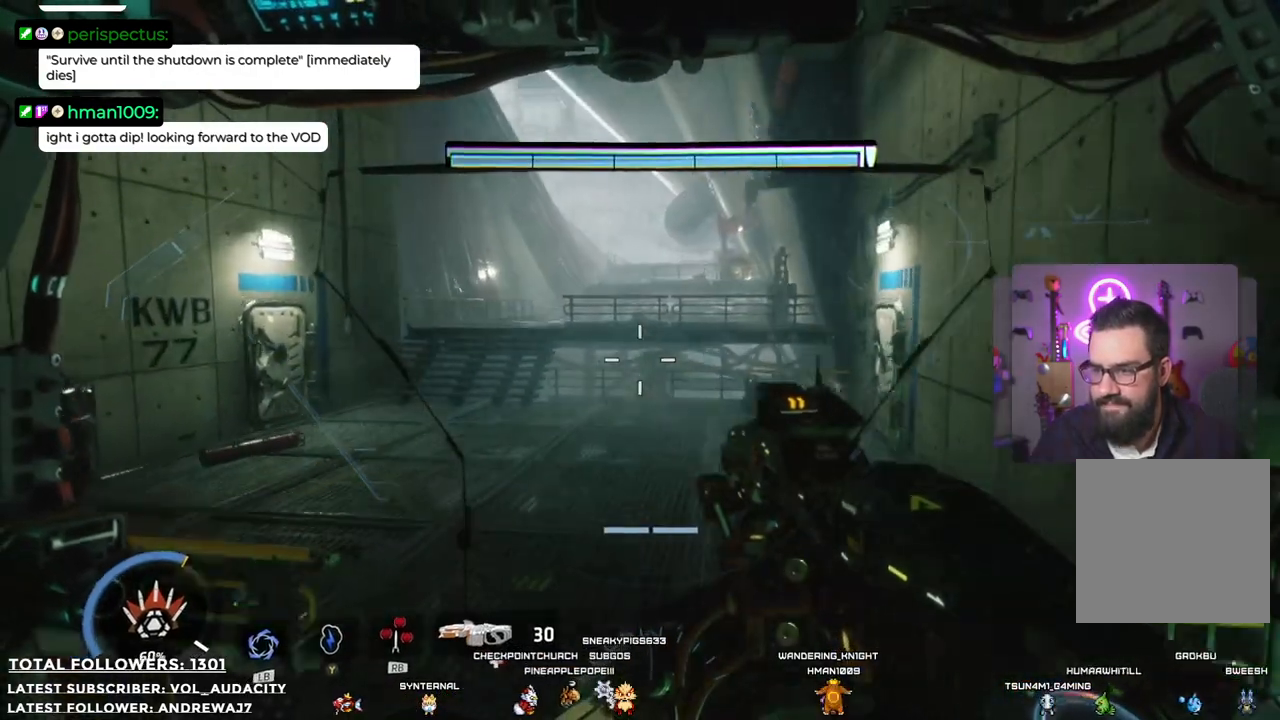
{"buttons": [], "left_stick": "up", "right_stick": "center", "events": [[100, "right_stick", "center"]]}
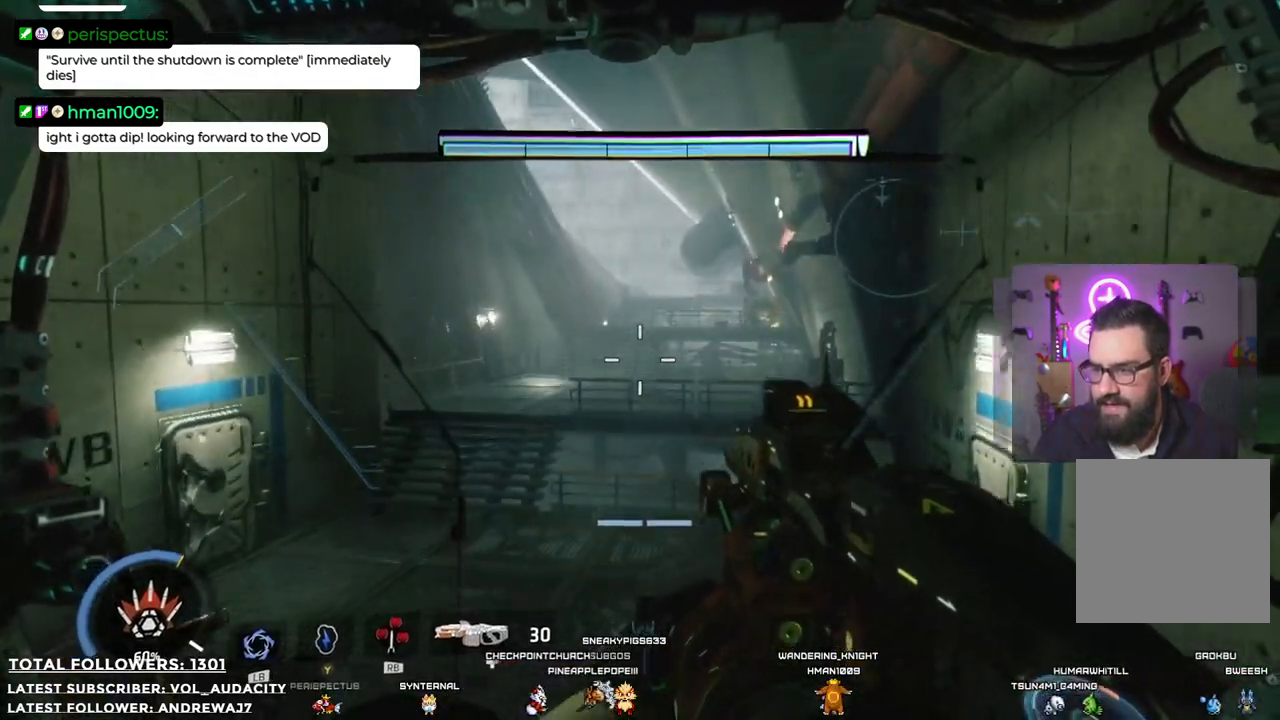
{"buttons": [], "left_stick": "up", "right_stick": "center", "events": [[184, "right_stick", "left"], [384, "right_stick", "center"]]}
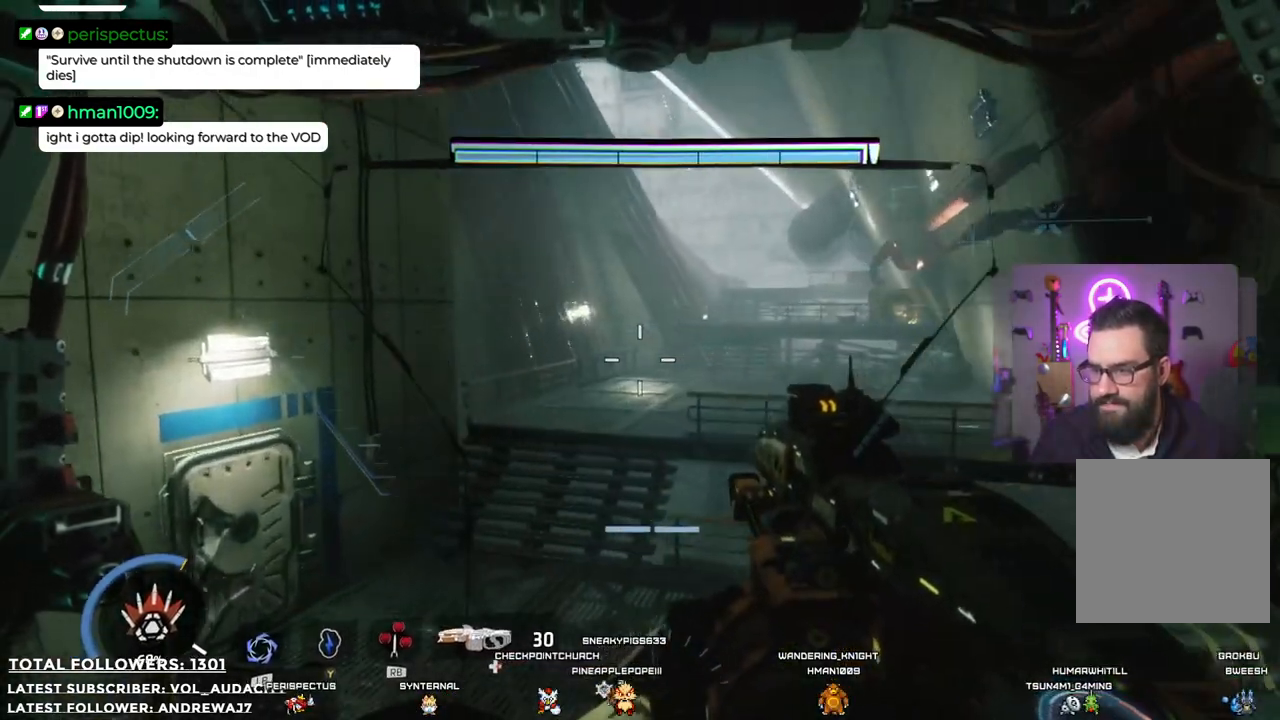
{"buttons": [], "left_stick": "up", "right_stick": "center", "events": []}